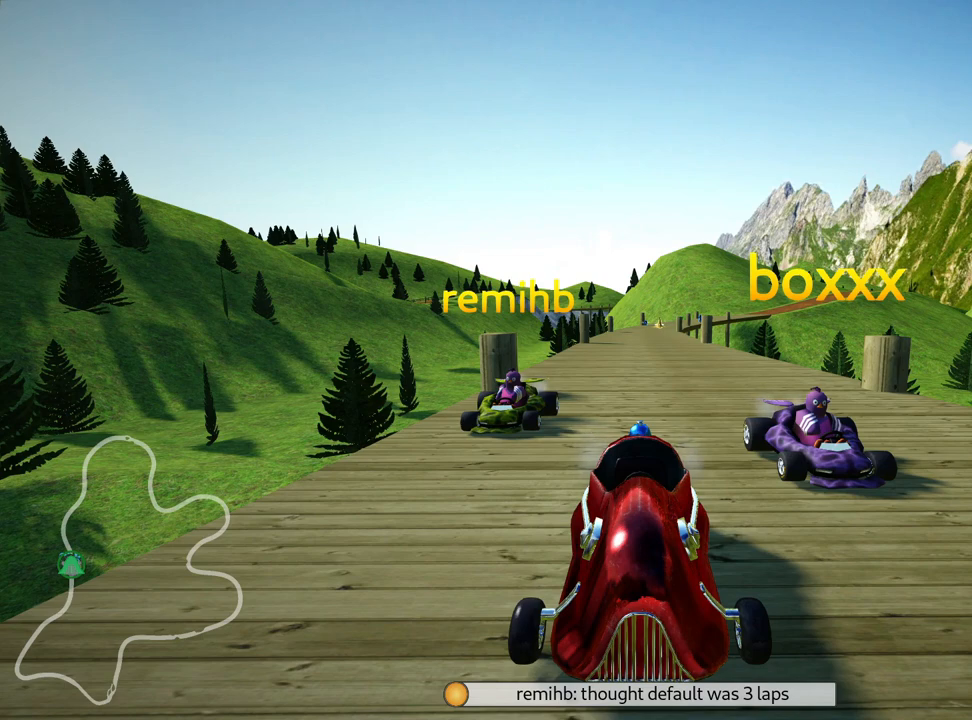
Gameplay with keyboard; each line is a JSON object with the keys held at the frame after it. "events" lists presses ("down") and releases ("up") of "down", "fire", "left", "look", "nitro", "right", "skid" and "up" between this image and that frame as [ms after this image, input, new state], when the widget could be followed in between. No other keys are recorded. Mouse input is not recorded. Key names are as the overlay labels them; some are game actions (e.g. jump) rather than physical keys.
{"keys": ["fire", "look"], "events": [[33, "fire", "up"], [100, "fire", "down"], [217, "fire", "up"], [283, "fire", "down"], [383, "fire", "up"], [450, "fire", "down"]]}
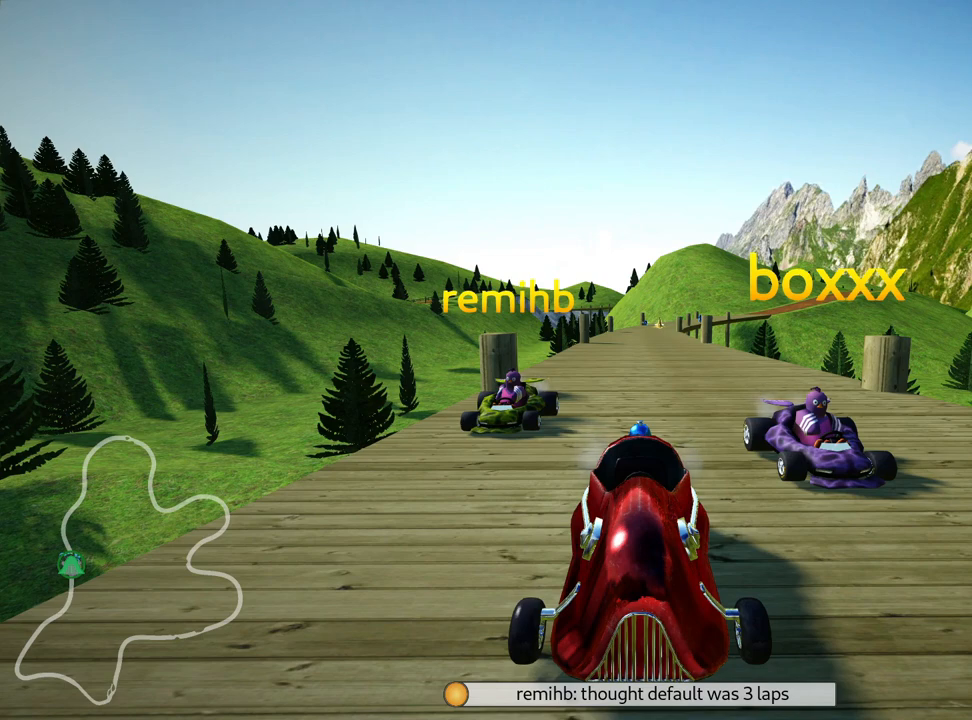
{"keys": ["fire"], "events": [[83, "fire", "up"], [133, "fire", "down"], [267, "fire", "up"], [317, "fire", "down"], [333, "look", "up"], [433, "fire", "up"], [483, "fire", "down"]]}
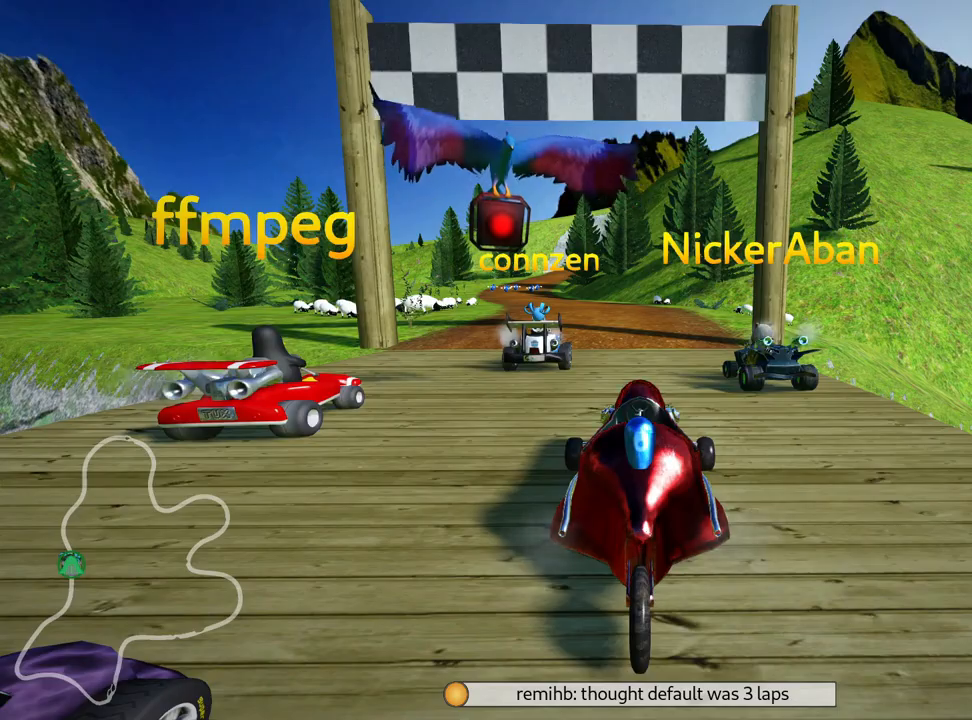
{"keys": [], "events": [[150, "fire", "up"]]}
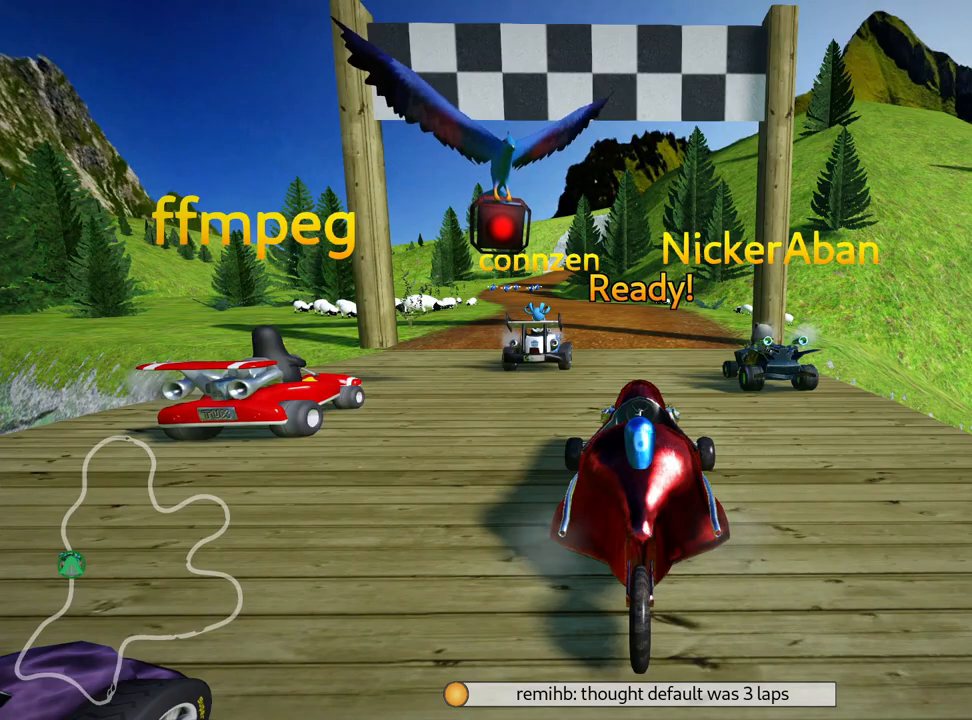
{"keys": [], "events": []}
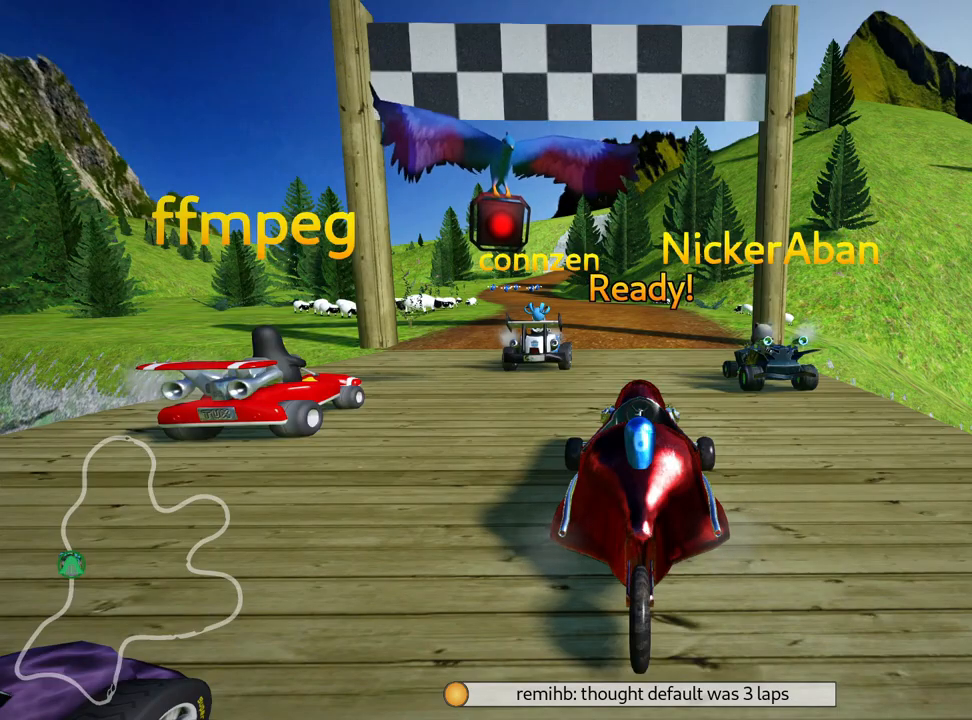
{"keys": ["up"], "events": [[283, "up", "down"]]}
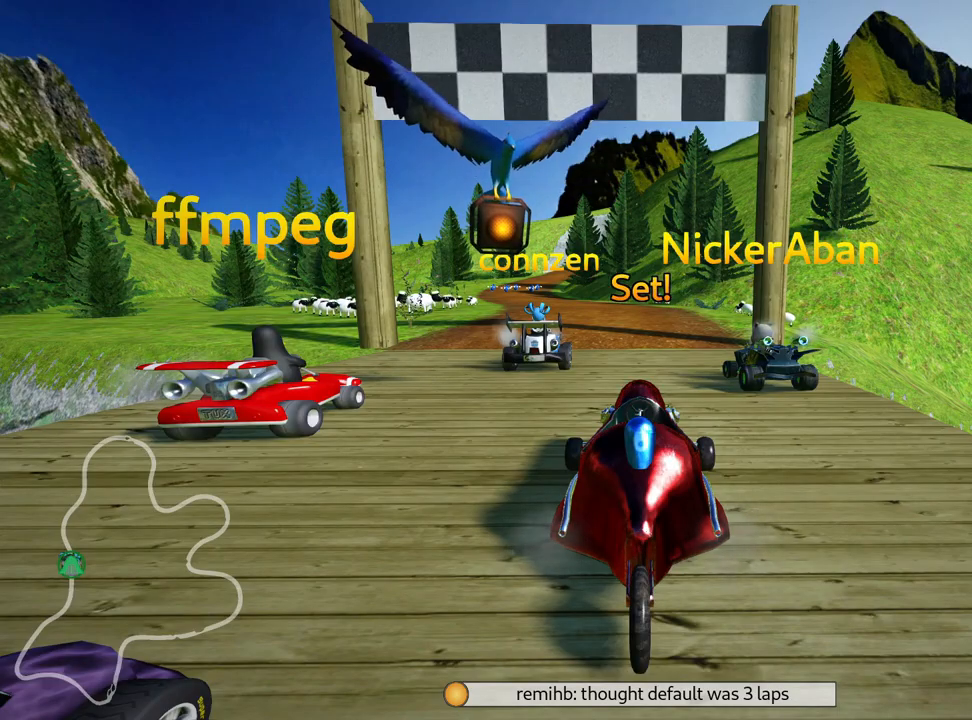
{"keys": ["up"], "events": []}
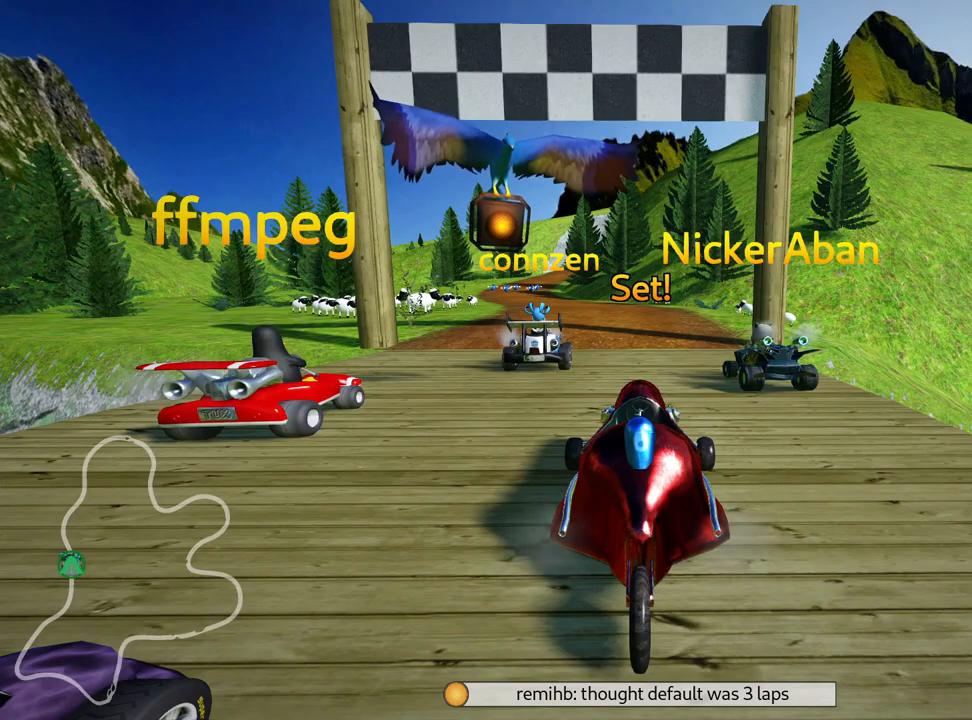
{"keys": ["right", "up"], "events": [[283, "right", "down"]]}
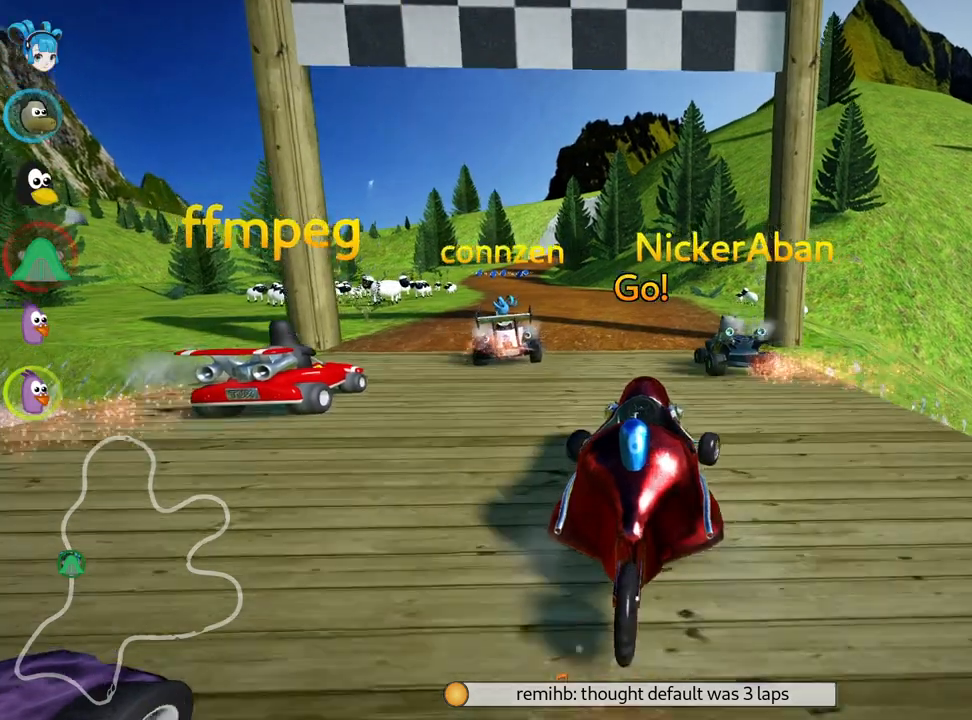
{"keys": ["skid", "up"], "events": [[17, "right", "up"], [117, "skid", "down"], [133, "left", "down"], [283, "left", "up"]]}
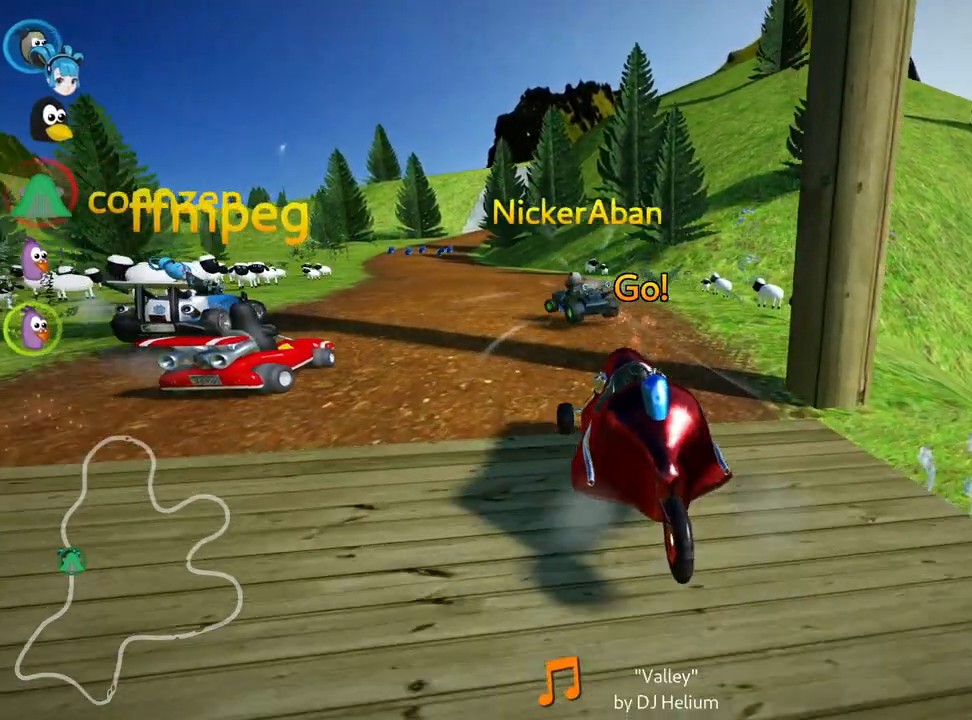
{"keys": ["right", "skid", "up"], "events": [[50, "left", "down"], [217, "left", "up"], [367, "right", "down"]]}
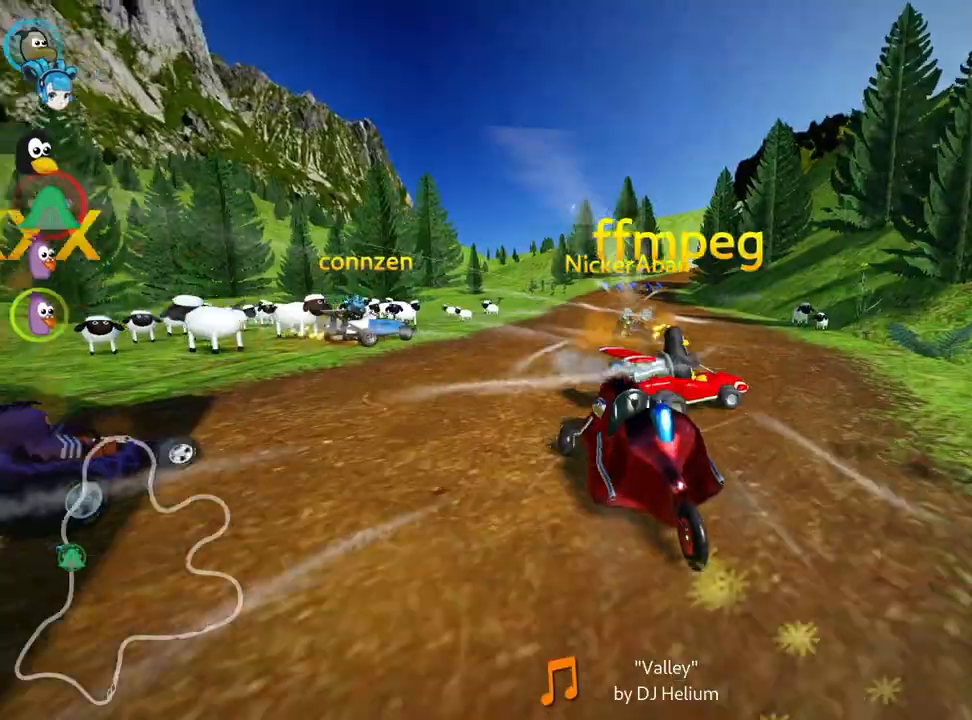
{"keys": ["right", "skid", "up"], "events": []}
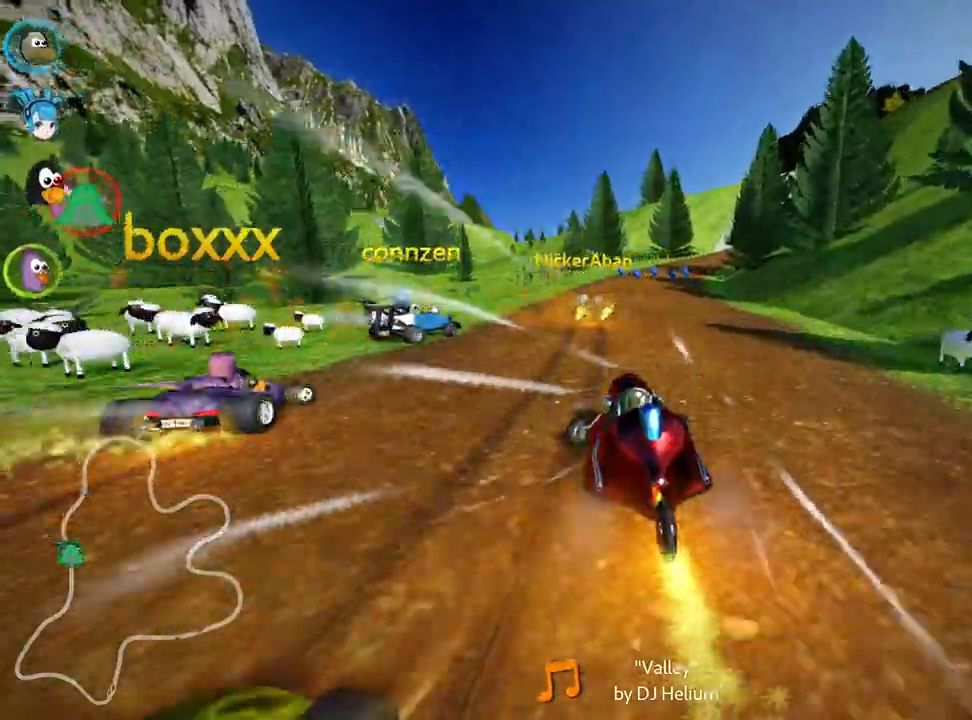
{"keys": ["up"], "events": [[167, "skid", "up"], [250, "right", "up"]]}
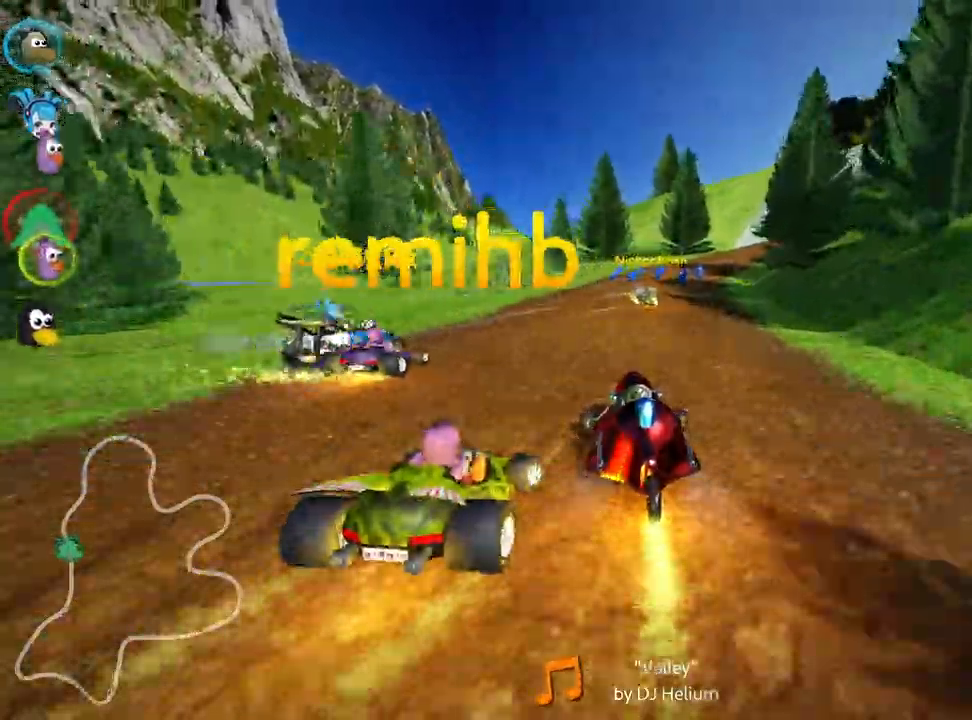
{"keys": ["up"], "events": [[17, "right", "down"], [250, "right", "up"]]}
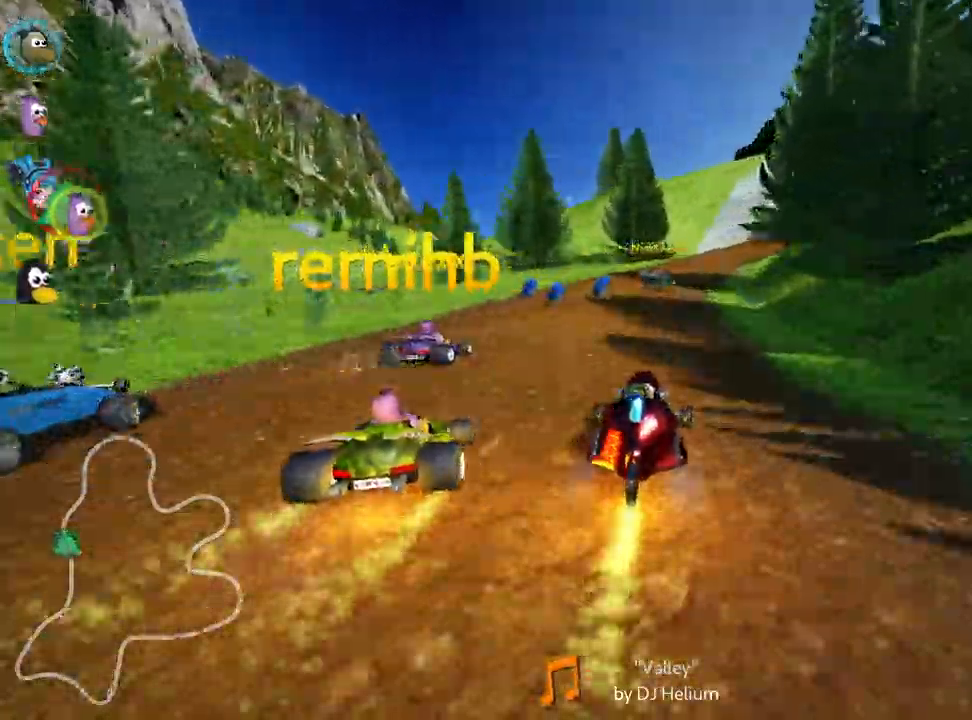
{"keys": ["right", "skid", "up"], "events": [[300, "right", "down"], [317, "skid", "down"]]}
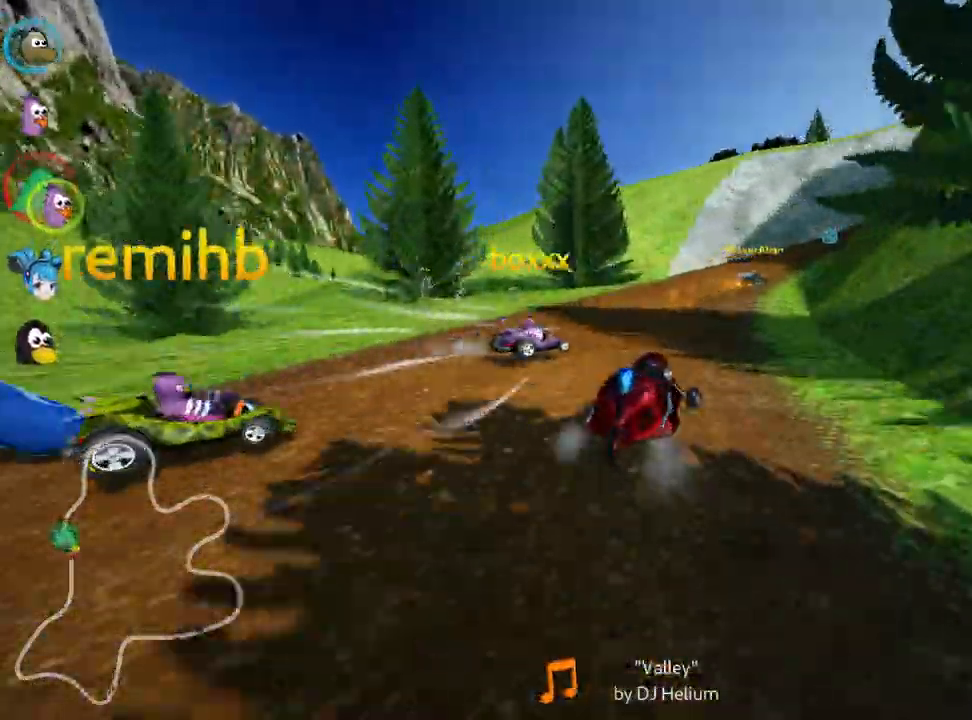
{"keys": ["left", "skid", "up"], "events": [[300, "left", "down"], [350, "right", "up"]]}
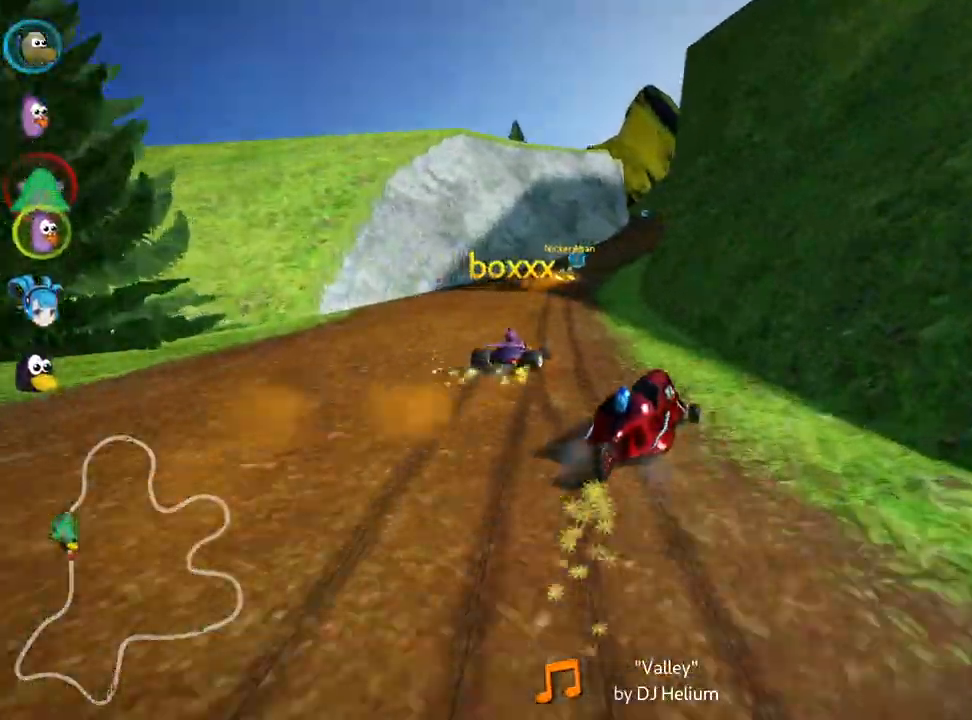
{"keys": ["left", "skid", "up"], "events": []}
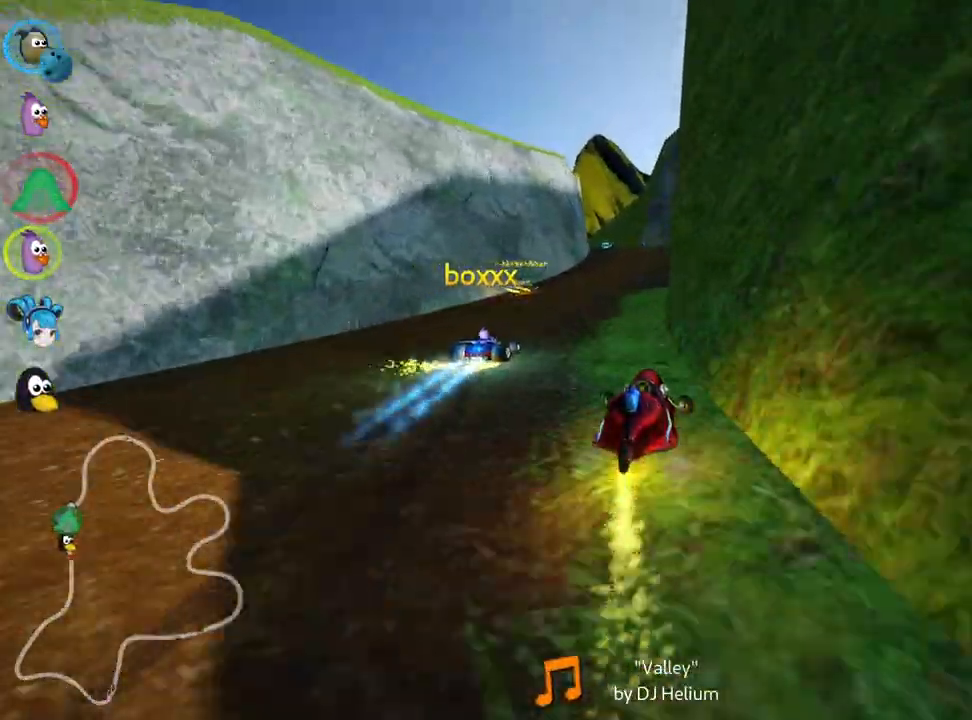
{"keys": ["left", "skid", "up"], "events": [[283, "left", "up"], [350, "left", "down"]]}
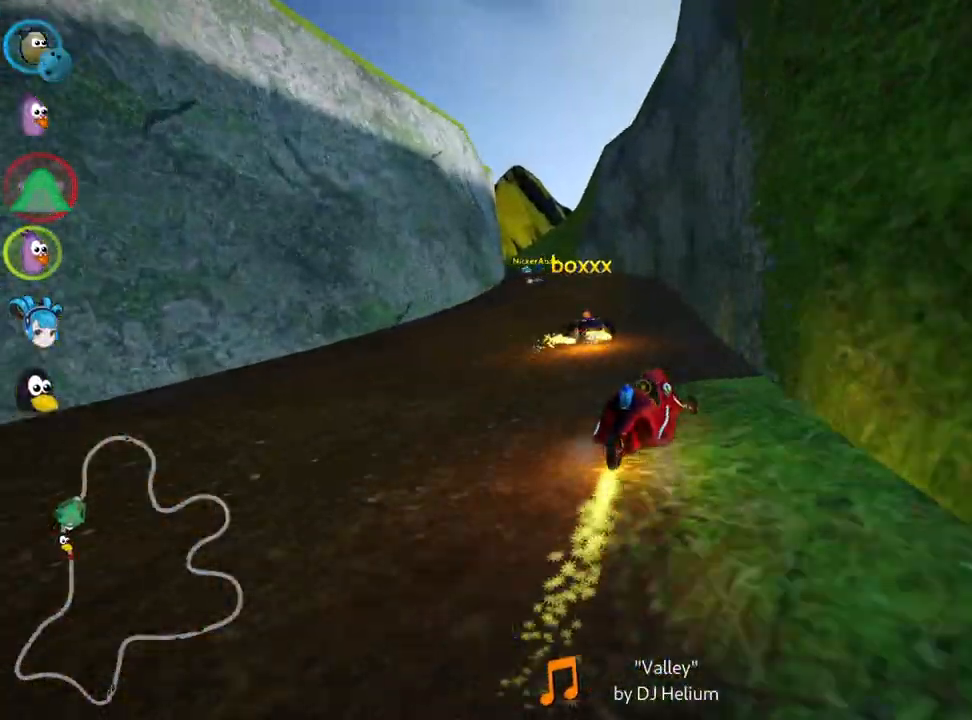
{"keys": ["up"], "events": [[100, "skid", "up"], [417, "left", "up"]]}
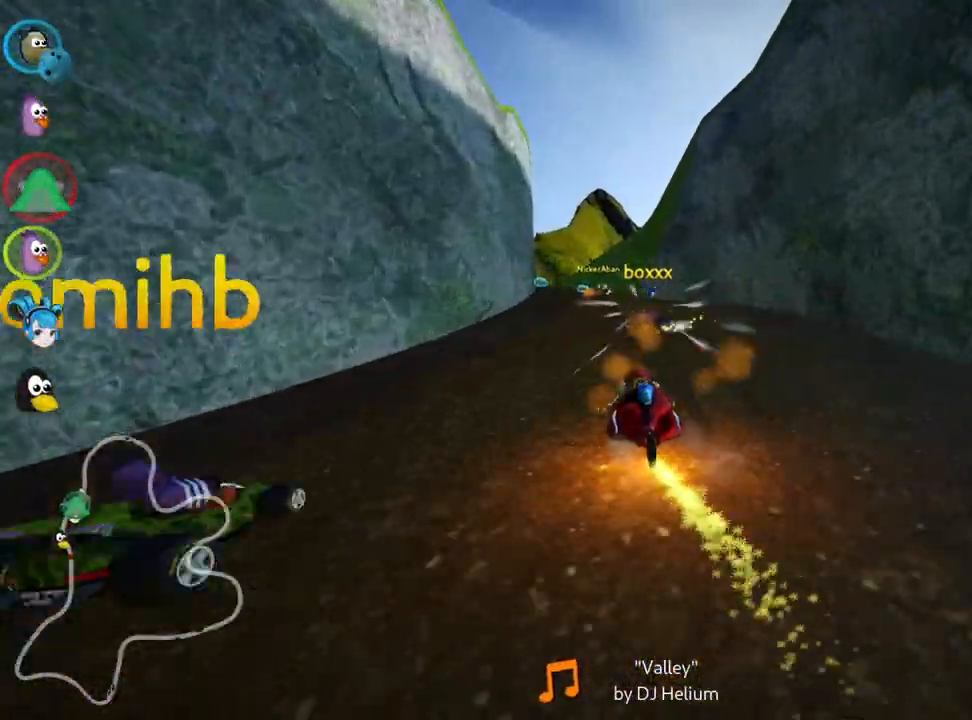
{"keys": ["up"], "events": [[267, "left", "down"], [433, "left", "up"]]}
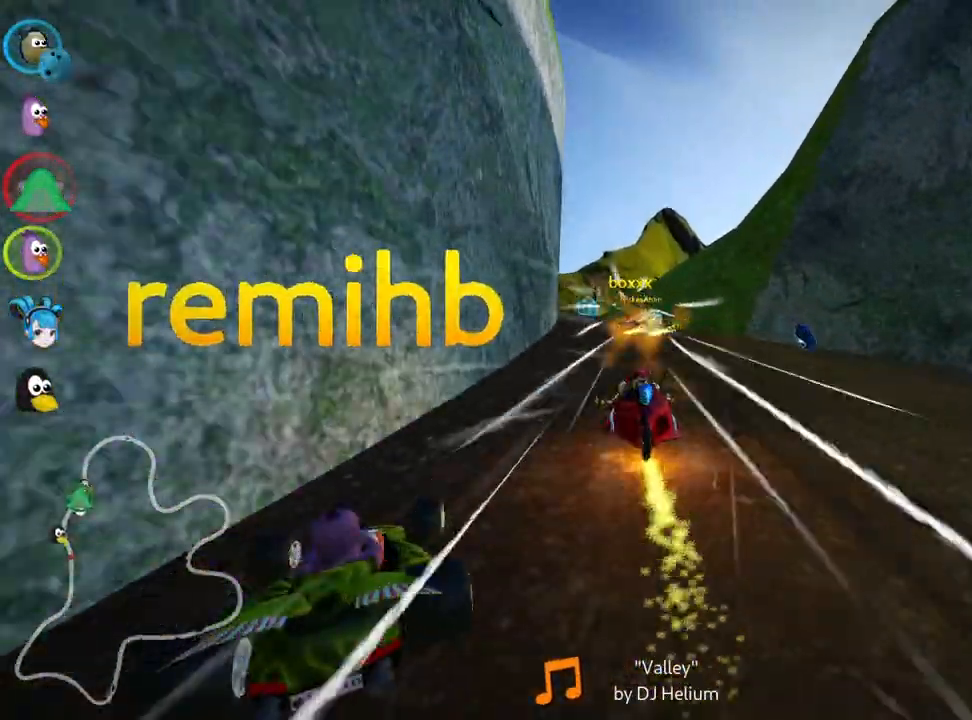
{"keys": ["up"], "events": []}
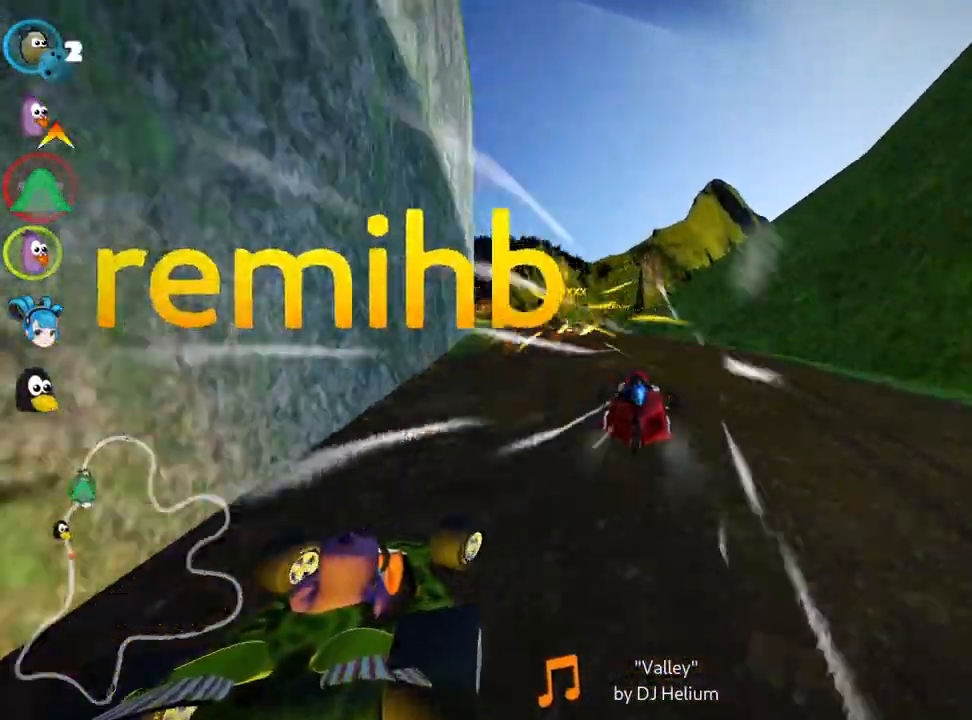
{"keys": ["left", "up"], "events": [[183, "left", "down"]]}
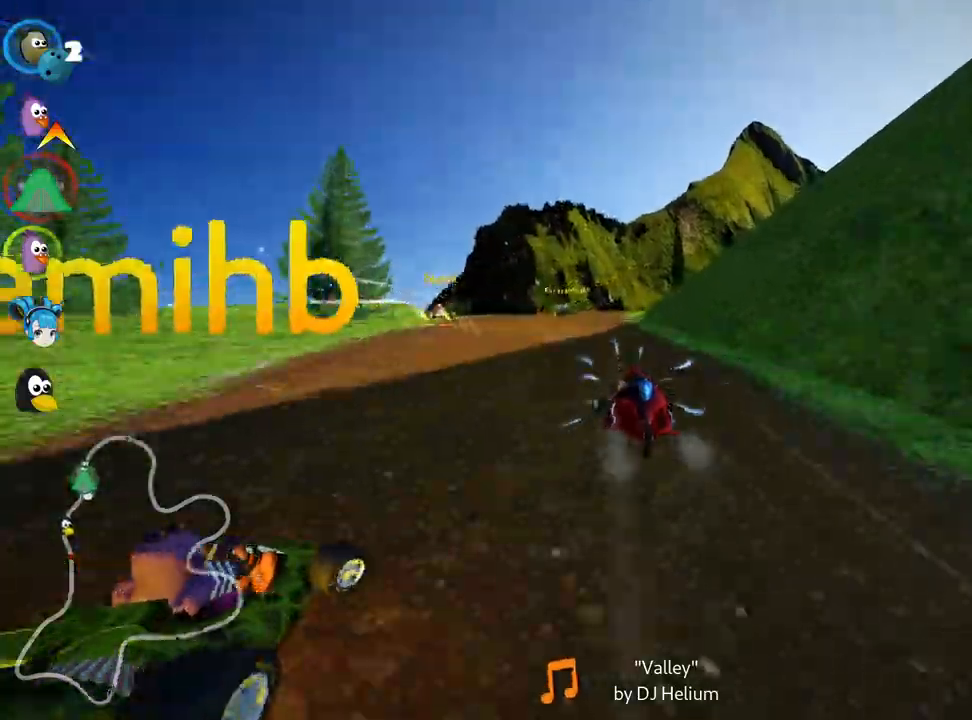
{"keys": ["left", "skid", "up"], "events": [[17, "left", "up"], [67, "skid", "down"], [83, "right", "down"], [217, "left", "down"], [250, "right", "up"]]}
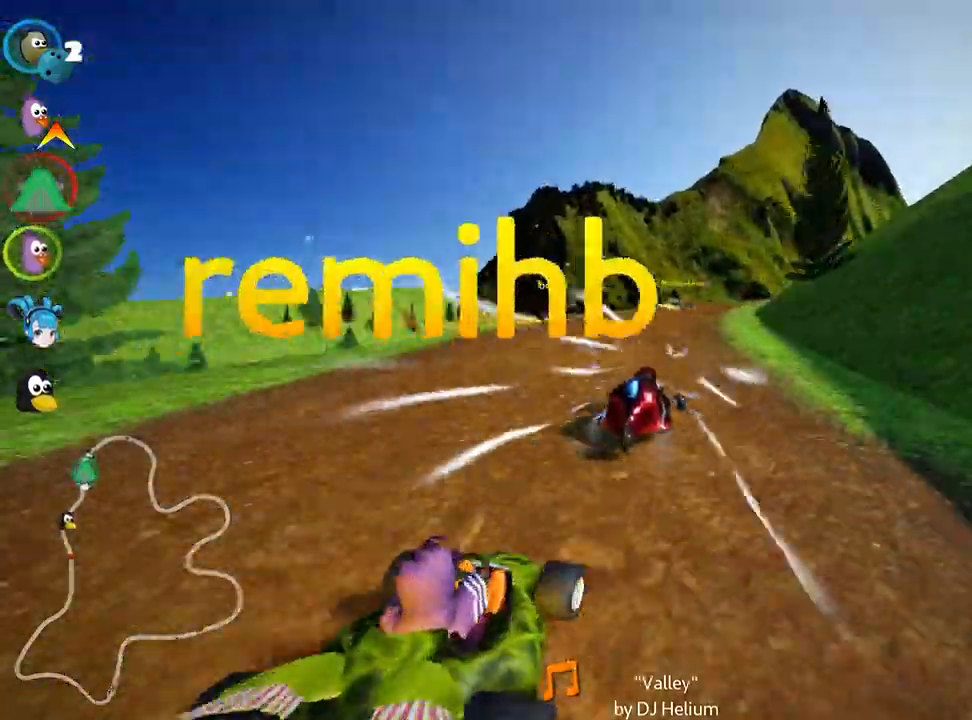
{"keys": ["left", "right", "skid", "up"], "events": [[167, "left", "up"], [183, "right", "down"], [500, "left", "down"]]}
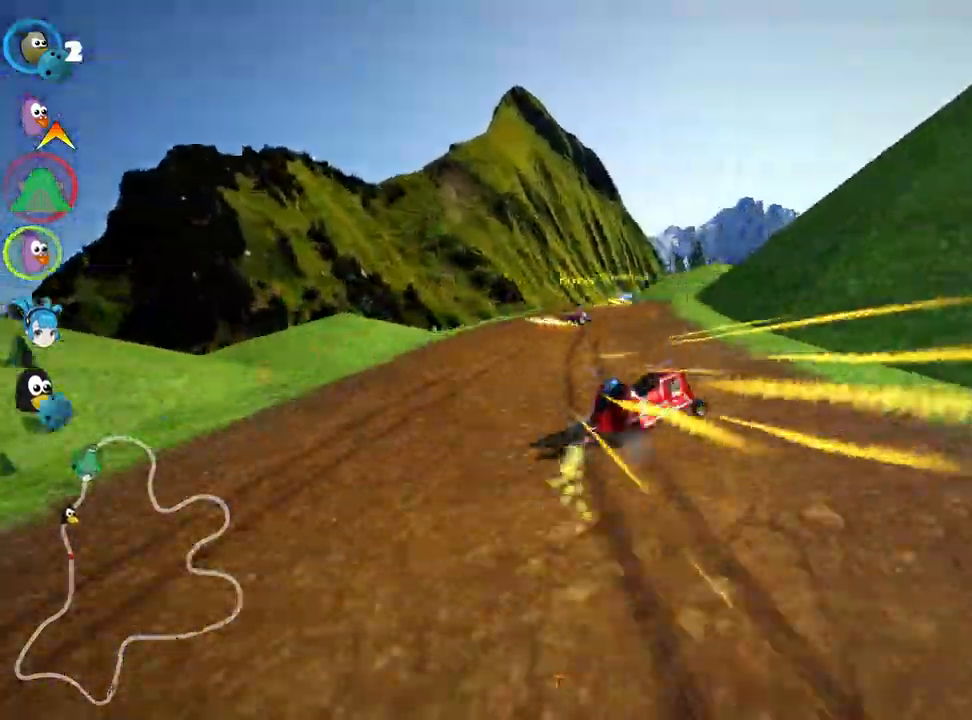
{"keys": ["left", "skid", "up"], "events": [[50, "right", "up"], [217, "left", "up"], [250, "right", "down"], [383, "left", "down"], [417, "right", "up"]]}
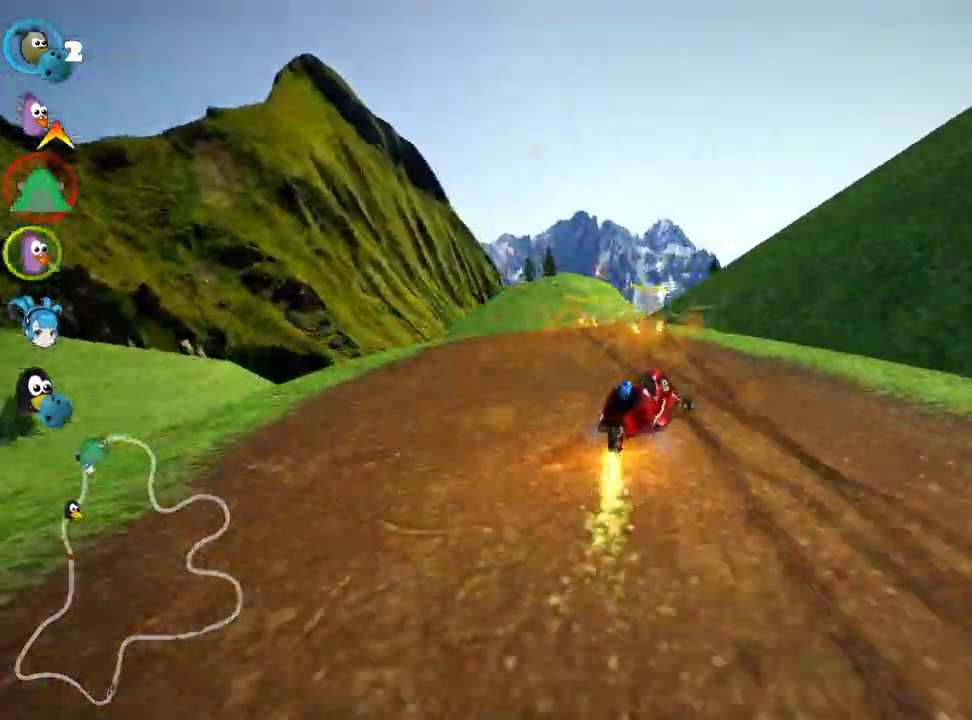
{"keys": ["left", "skid", "up"], "events": [[33, "left", "up"], [67, "right", "down"], [350, "right", "up"], [367, "left", "down"]]}
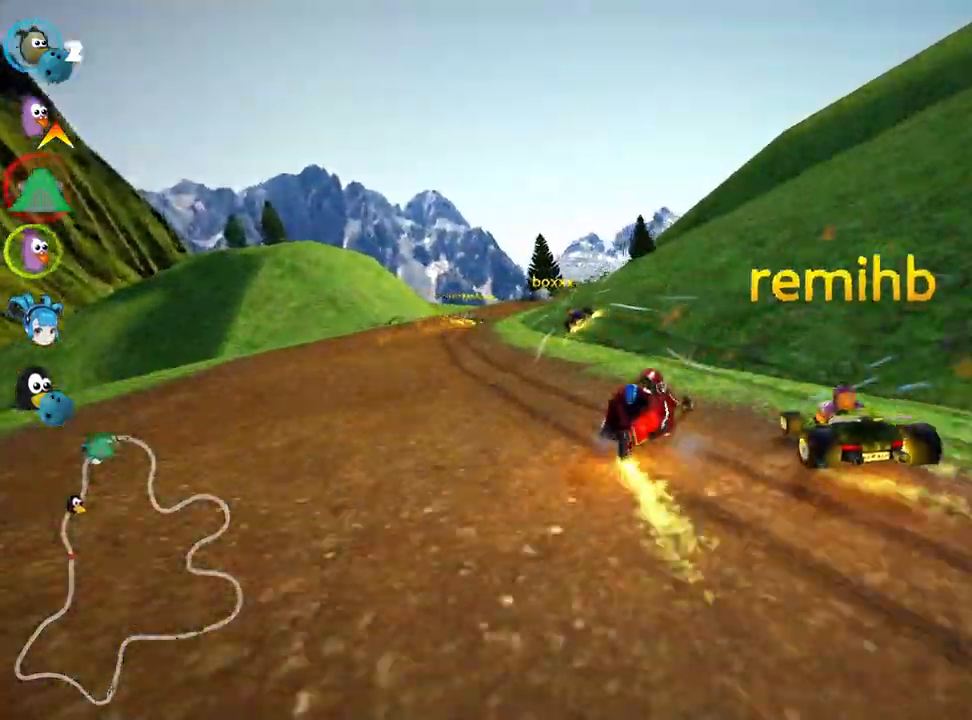
{"keys": ["left", "up"], "events": [[300, "skid", "up"]]}
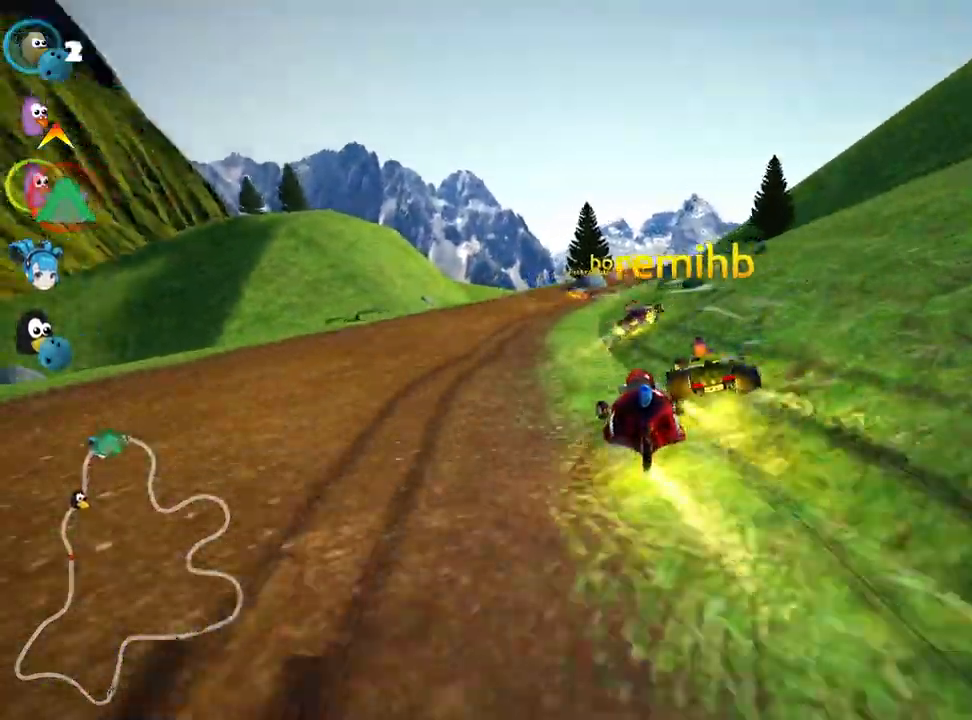
{"keys": ["right", "up"], "events": [[17, "left", "up"], [250, "right", "down"]]}